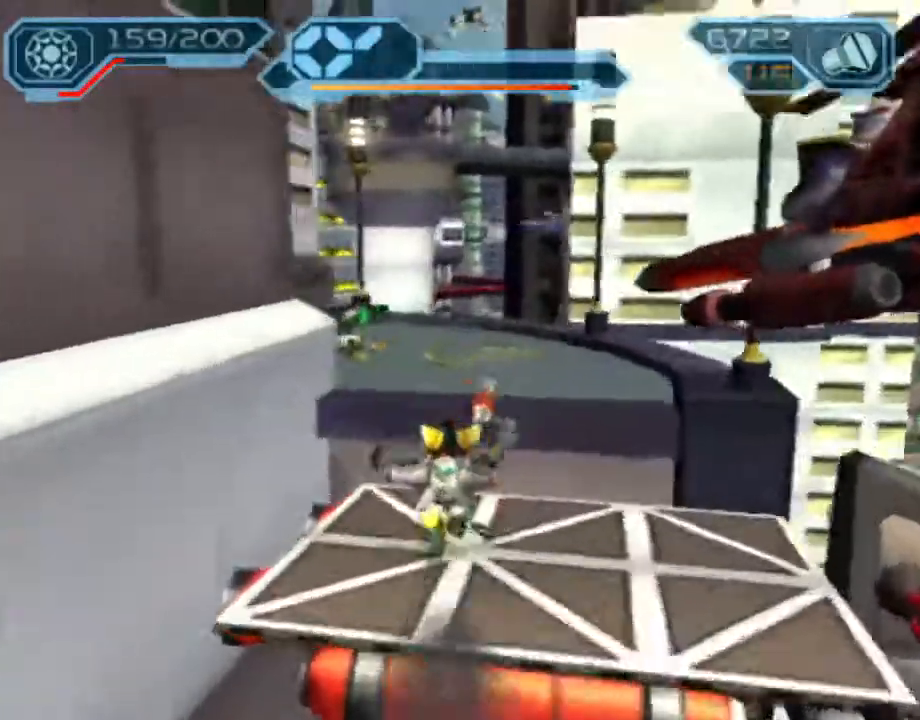
Gameplay with a controller (PlayStation layout); each line is a JSON object with the inputs held at the frame after it (dt_ms = milliseconds from this image to that frame). "events" lists button and stick changes between this image and that frame as [ms after this image, input, new state], when the widget could be followed in between. Not read: L3 R3.
{"dt_ms": 500, "buttons": ["R2"], "left_stick": "up-right", "right_stick": "center", "events": [[17, "CROSS", "down"], [267, "CROSS", "up"], [350, "R2", "down"], [467, "left_stick", "up-right"], [467, "right_stick", "center"]]}
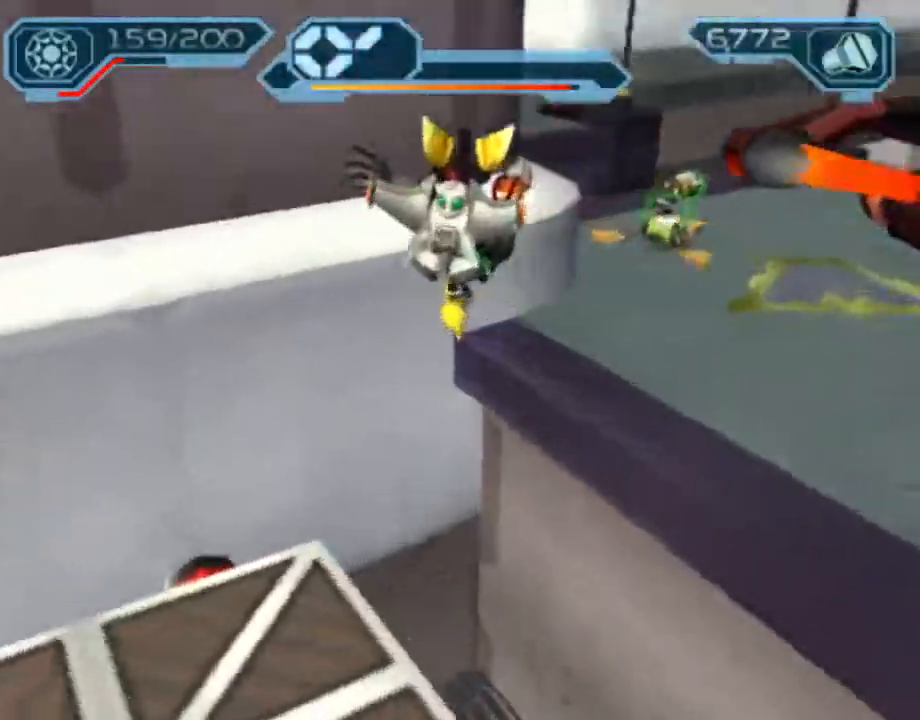
{"dt_ms": 500, "buttons": ["CIRCLE", "R2"], "left_stick": "right", "right_stick": "center", "events": [[33, "CIRCLE", "down"], [367, "left_stick", "right"]]}
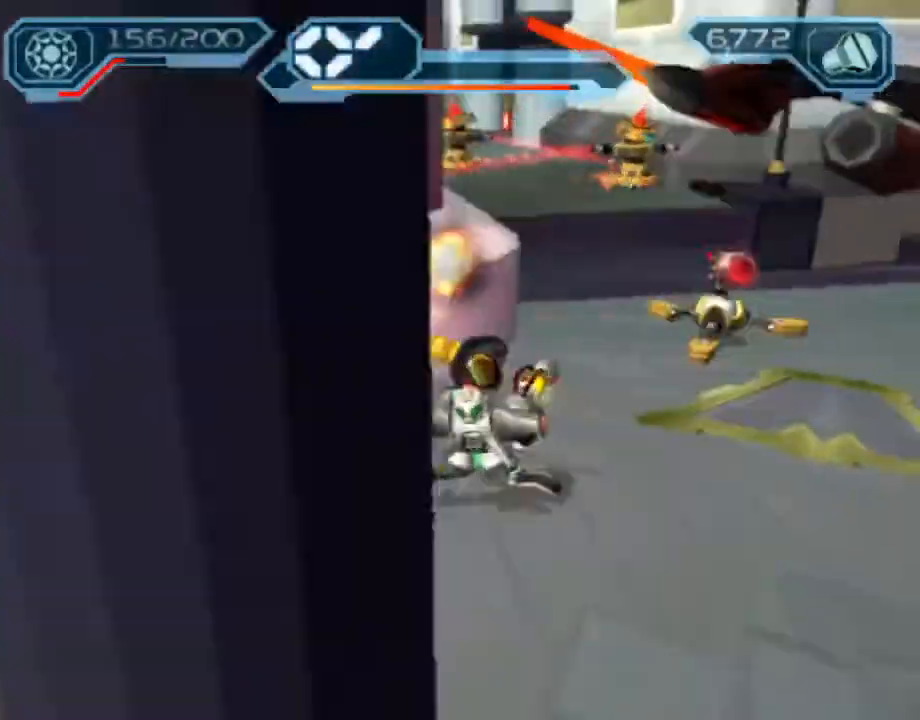
{"dt_ms": 500, "buttons": ["TRIANGLE", "R2"], "left_stick": "up", "right_stick": "center", "events": [[333, "left_stick", "up"], [367, "CIRCLE", "up"], [483, "TRIANGLE", "down"]]}
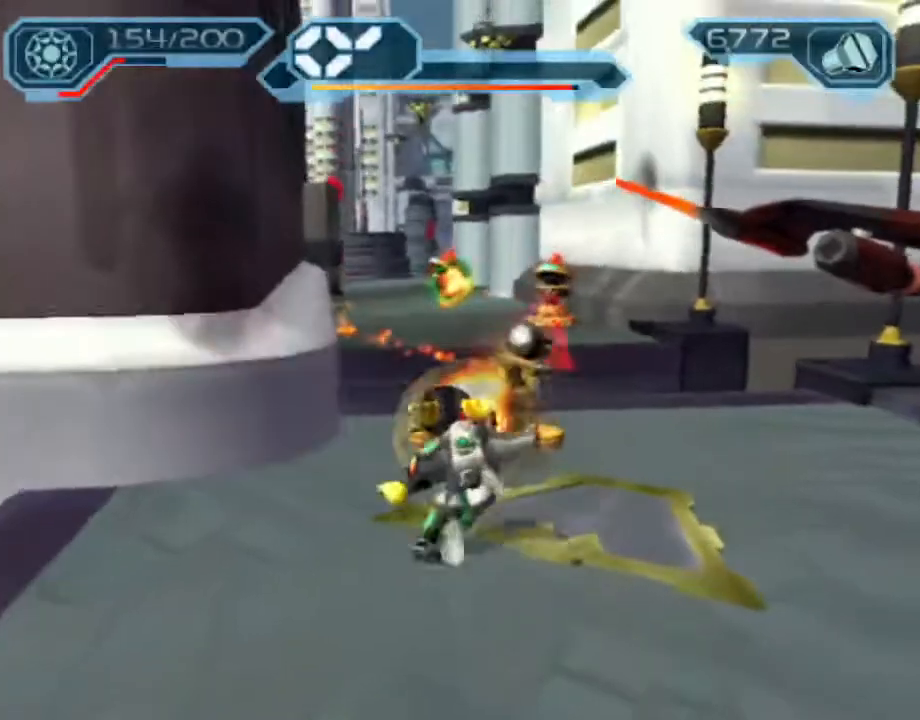
{"dt_ms": 500, "buttons": [], "left_stick": "up", "right_stick": "center", "events": [[33, "TRIANGLE", "up"], [100, "TRIANGLE", "down"], [167, "TRIANGLE", "up"], [400, "R2", "up"]]}
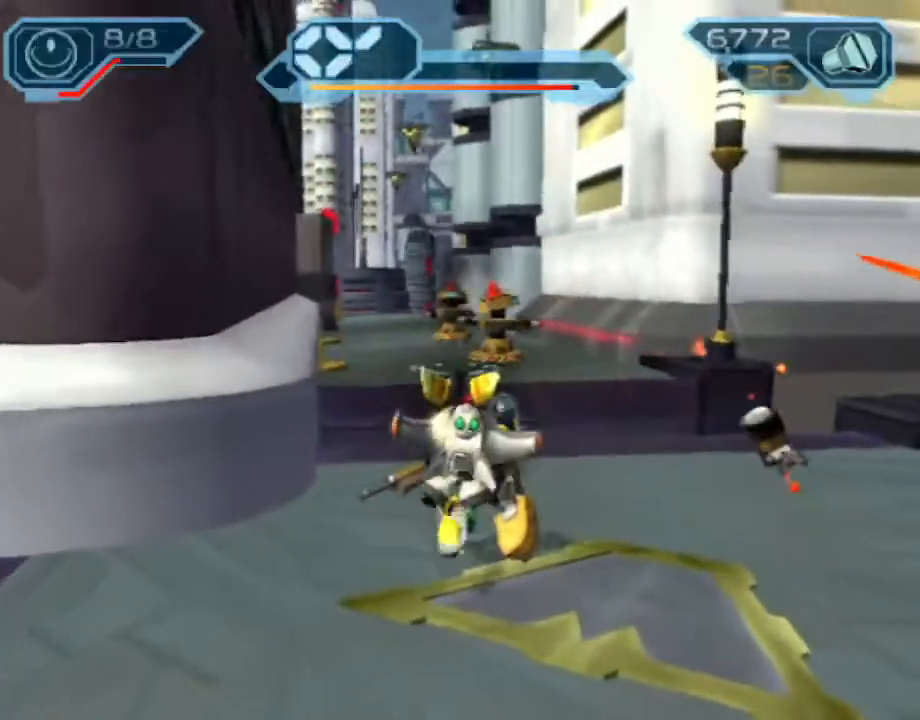
{"dt_ms": 500, "buttons": ["CIRCLE"], "left_stick": "up", "right_stick": "center", "events": [[83, "CROSS", "down"], [100, "R1", "down"], [200, "CROSS", "up"], [200, "R1", "up"], [433, "CIRCLE", "down"]]}
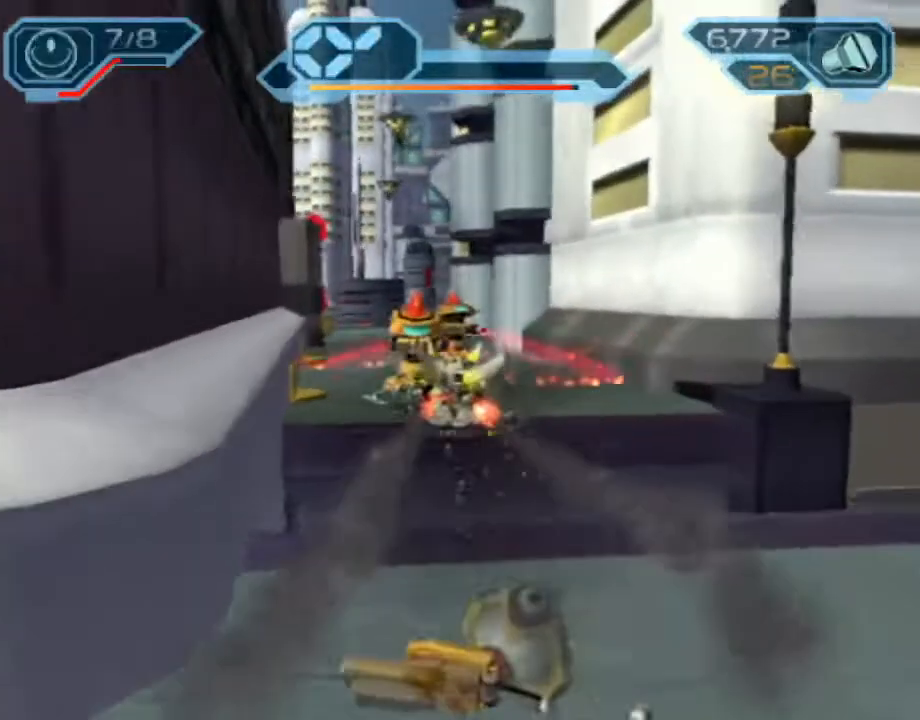
{"dt_ms": 500, "buttons": ["CROSS", "R1"], "left_stick": "up", "right_stick": "center", "events": [[33, "CIRCLE", "up"], [433, "CROSS", "down"], [467, "R1", "down"]]}
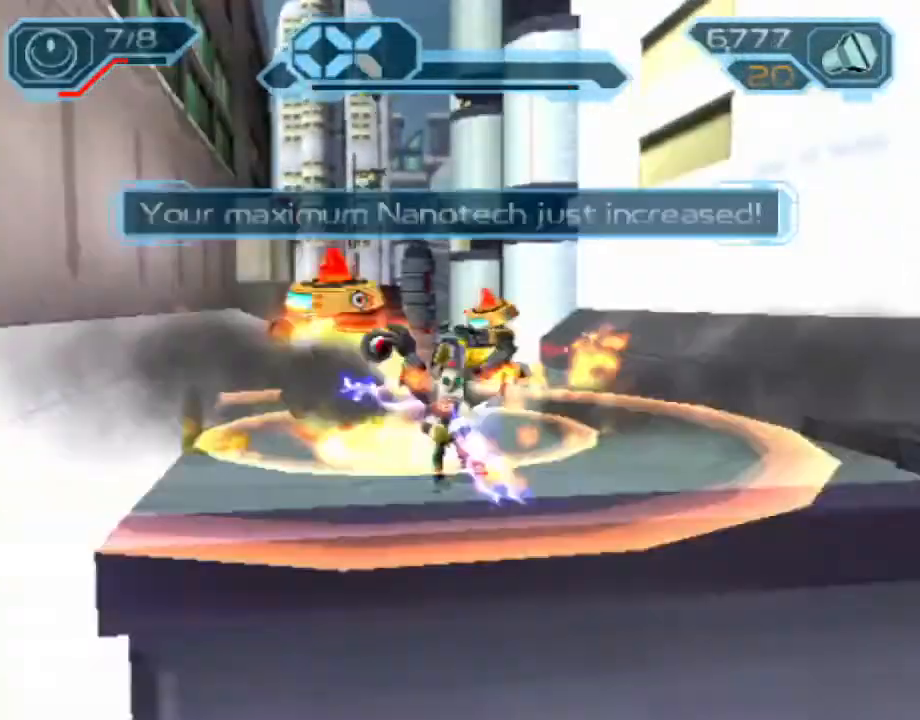
{"dt_ms": 500, "buttons": [], "left_stick": "up", "right_stick": "left", "events": [[83, "R1", "up"], [100, "CROSS", "up"], [317, "right_stick", "left"]]}
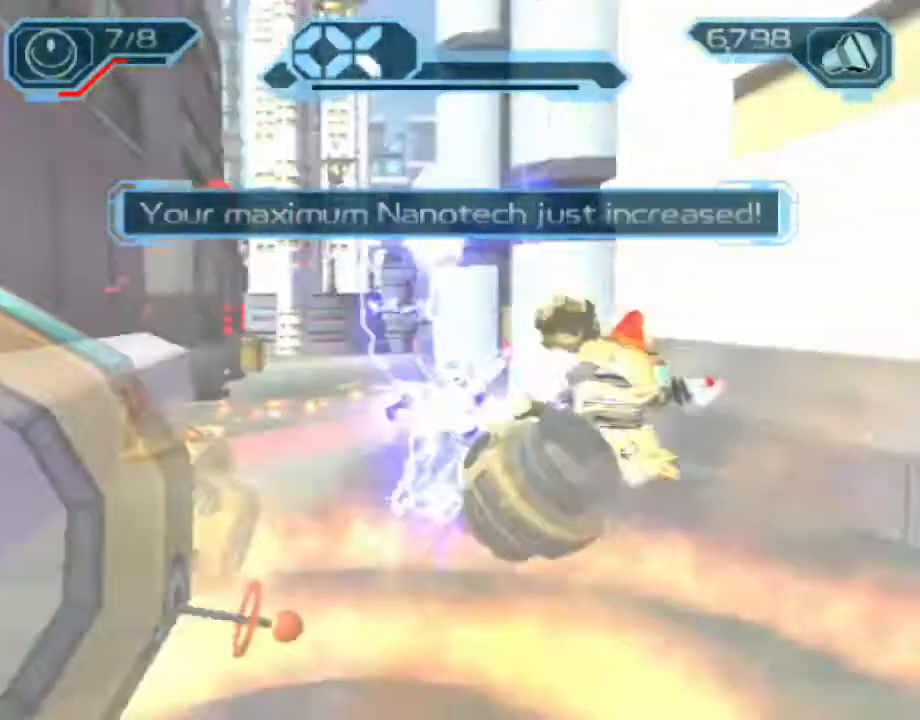
{"dt_ms": 500, "buttons": [], "left_stick": "right", "right_stick": "left"}
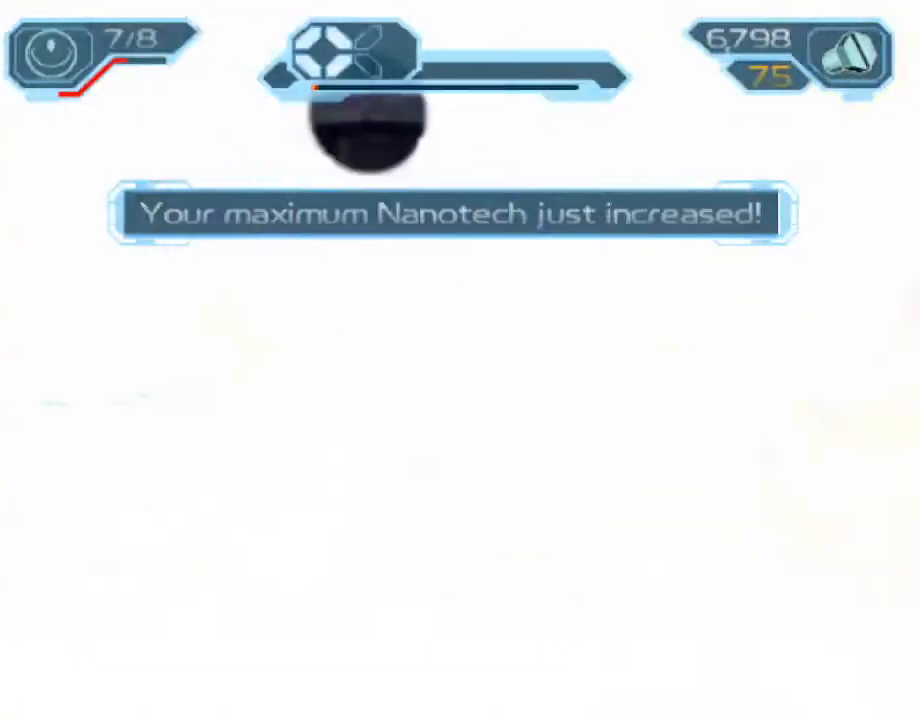
{"dt_ms": 500, "buttons": [], "left_stick": "down-left", "right_stick": "center", "events": [[67, "left_stick", "down-right"], [83, "CROSS", "down"], [233, "CROSS", "up"], [317, "left_stick", "down-left"], [417, "right_stick", "center"]]}
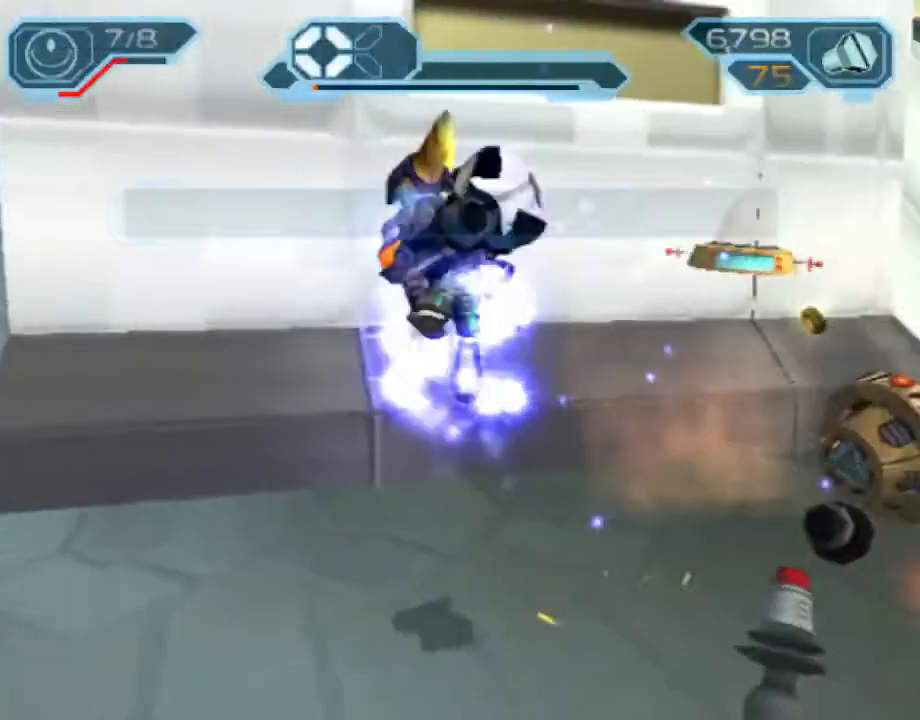
{"dt_ms": 500, "buttons": ["R2"], "left_stick": "left", "right_stick": "center", "events": [[83, "right_stick", "right"], [200, "left_stick", "left"], [300, "R2", "down"], [317, "right_stick", "center"], [433, "right_stick", "right"], [483, "right_stick", "center"]]}
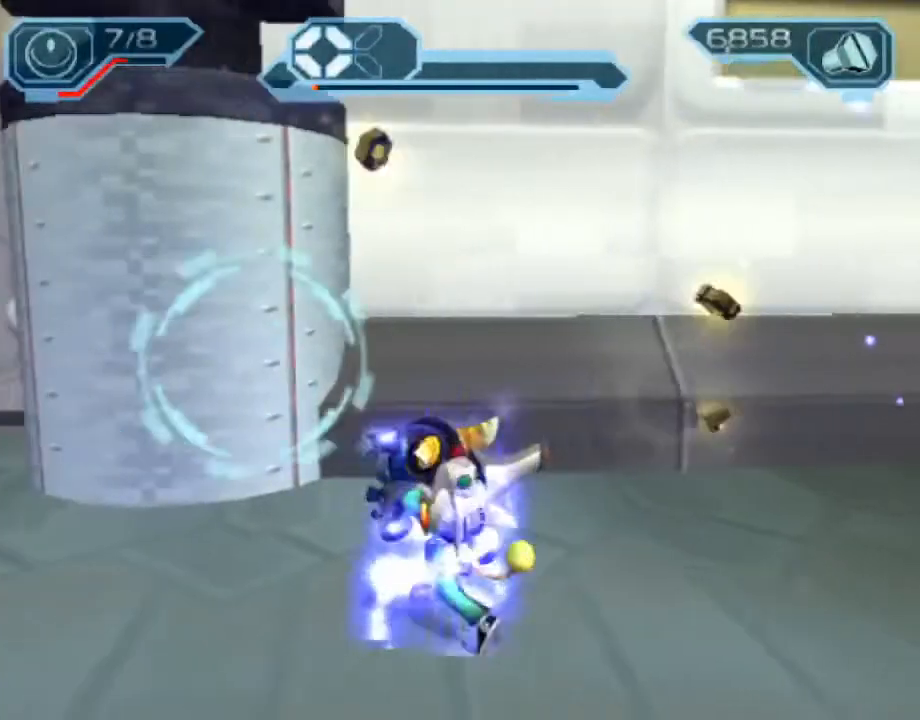
{"dt_ms": 1000, "buttons": ["CIRCLE", "R2"], "left_stick": "center", "right_stick": "center"}
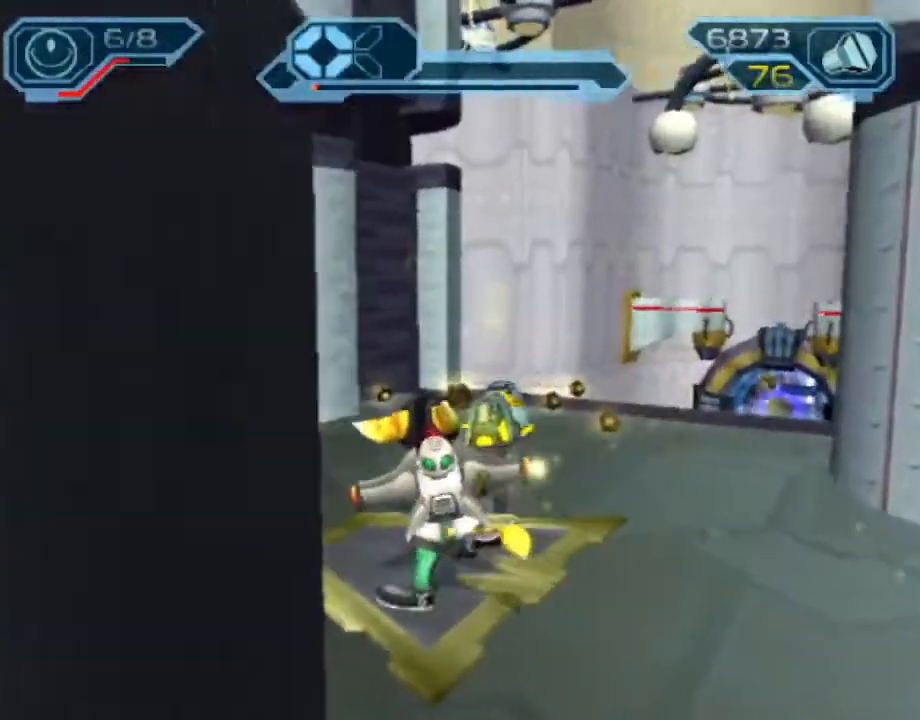
{"dt_ms": 500, "buttons": [], "left_stick": "up-left", "right_stick": "center", "events": [[50, "CIRCLE", "up"], [50, "R2", "up"], [150, "right_stick", "left"], [200, "left_stick", "up-right"], [233, "right_stick", "center"], [300, "CROSS", "down"], [383, "left_stick", "up-left"], [400, "CROSS", "up"]]}
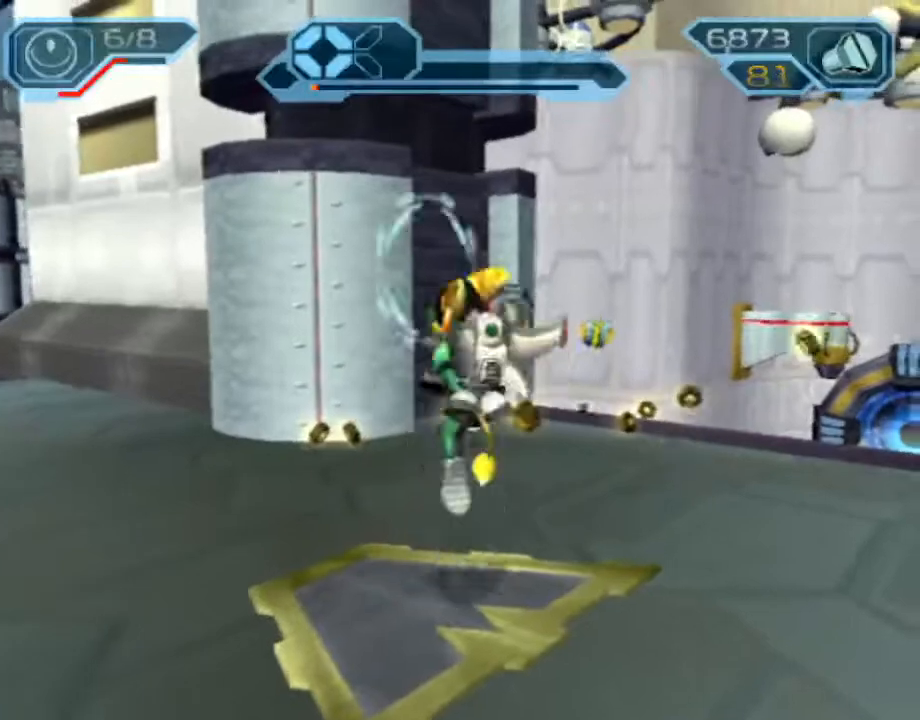
{"dt_ms": 500, "buttons": ["DPAD_DOWN"], "left_stick": "up-left", "right_stick": "center", "events": [[17, "right_stick", "right"], [383, "right_stick", "center"], [400, "DPAD_DOWN", "down"]]}
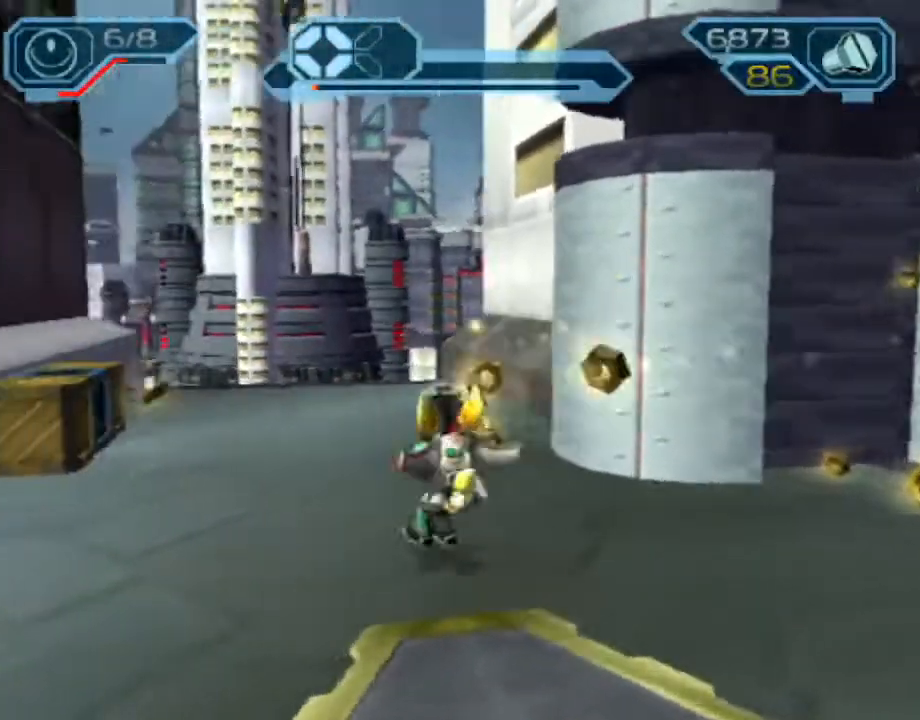
{"dt_ms": 500, "buttons": ["DPAD_DOWN"], "left_stick": "up-left", "right_stick": "center", "events": [[183, "CROSS", "down"], [200, "R1", "down"], [300, "R1", "up"], [317, "CROSS", "up"]]}
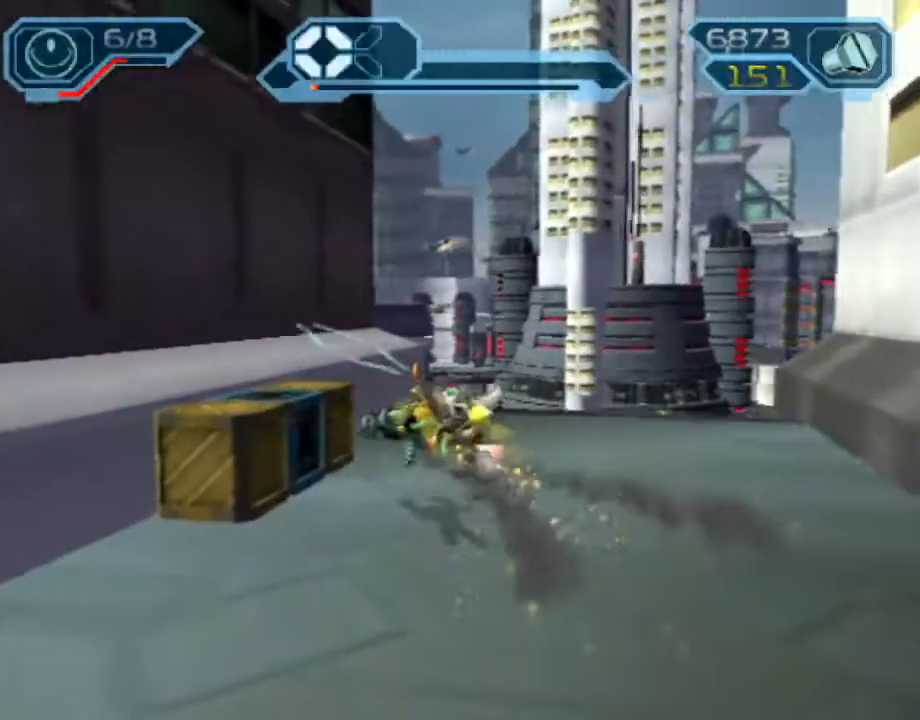
{"dt_ms": 500, "buttons": ["CROSS"], "left_stick": "right", "right_stick": "up-right", "events": [[33, "DPAD_DOWN", "up"], [100, "right_stick", "up-right"], [167, "left_stick", "center"], [317, "left_stick", "right"], [483, "CROSS", "down"]]}
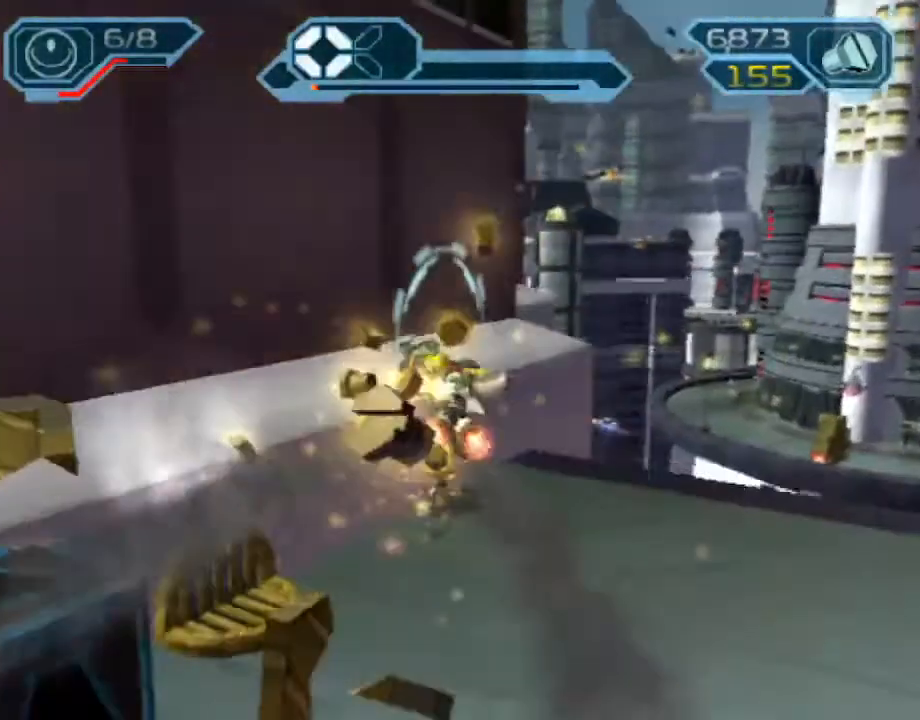
{"dt_ms": 500, "buttons": [], "left_stick": "up", "right_stick": "up-right", "events": [[117, "CROSS", "up"], [183, "left_stick", "up-right"], [483, "left_stick", "up"]]}
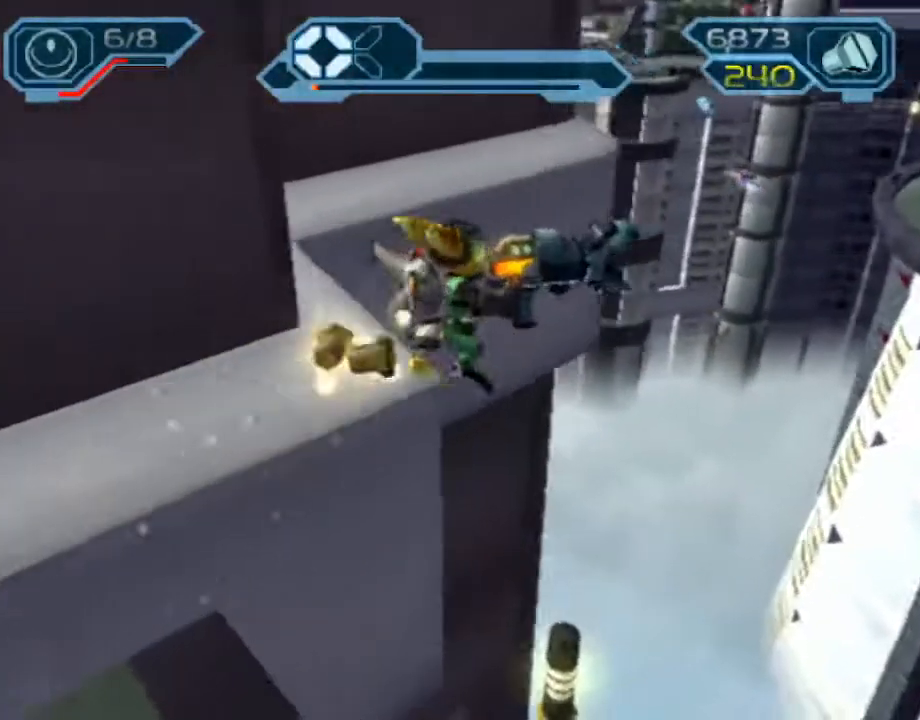
{"dt_ms": 500, "buttons": [], "left_stick": "up-left", "right_stick": "center", "events": [[167, "left_stick", "up-left"], [350, "right_stick", "center"]]}
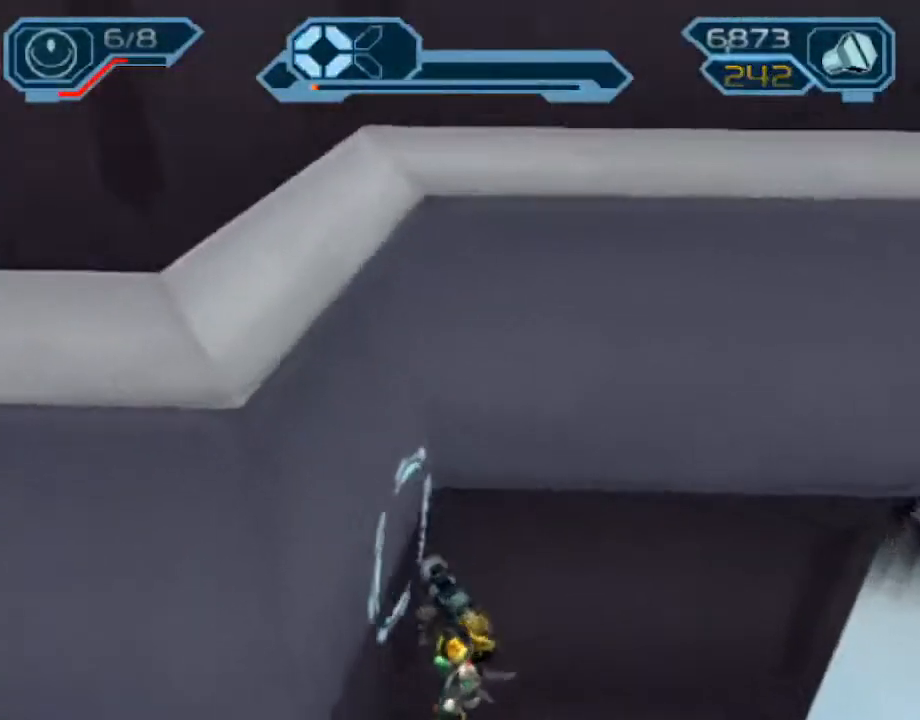
{"dt_ms": 500, "buttons": [], "left_stick": "center", "right_stick": "center", "events": [[117, "left_stick", "center"]]}